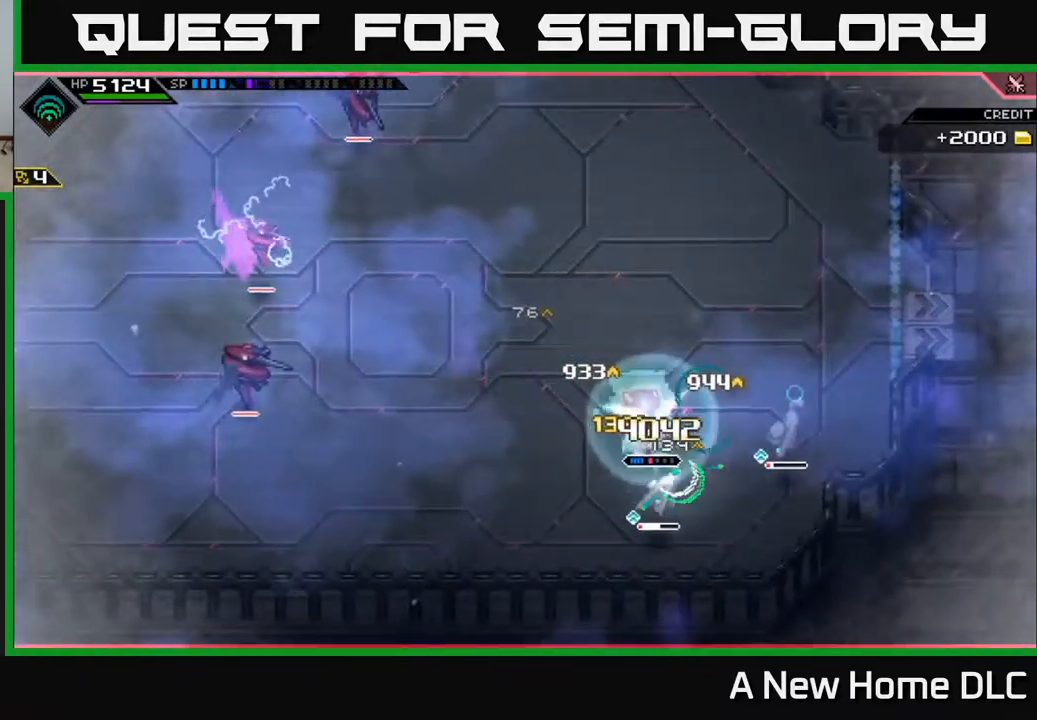
Gameplay with a controller (Xbox layout); each line is a JSON object with the inputs held at the frame after it (dt_ms = milliseconds from this image to that frame). "events" lists button and stick changes between this image and that frame as [ms after this image, input, new state], when the widget could be followed in between.
{"dt_ms": 500, "buttons": [], "left_stick": "right", "right_stick": "center", "events": [[333, "left_stick", "right"]]}
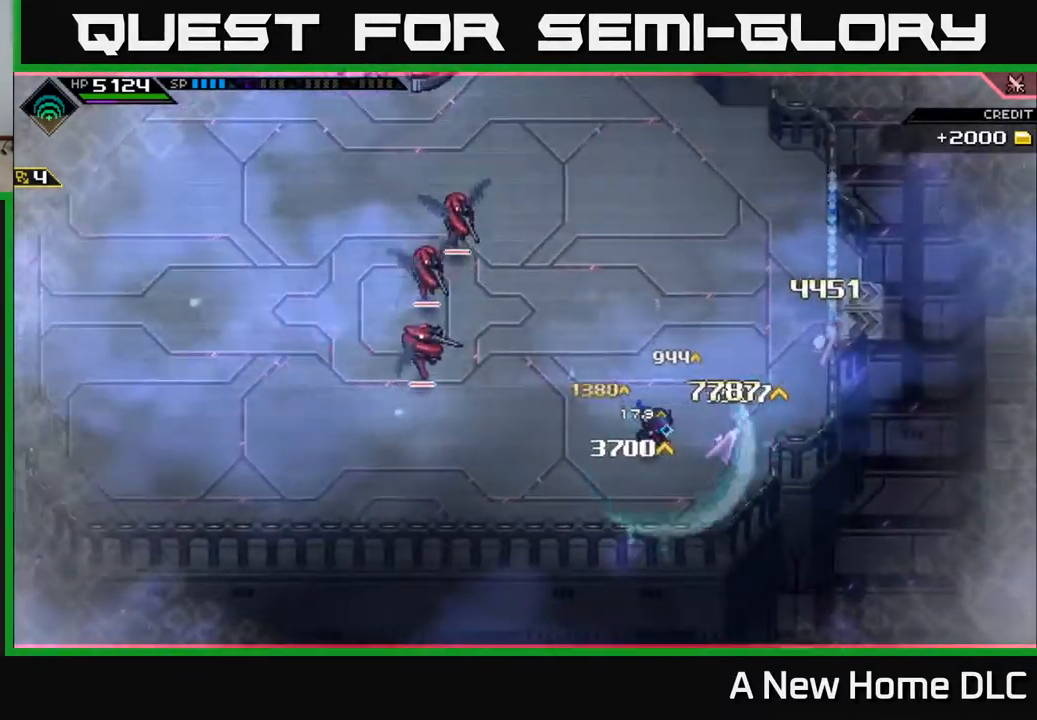
{"dt_ms": 500, "buttons": [], "left_stick": "up", "right_stick": "center", "events": [[100, "left_stick", "up-right"], [117, "L1", "down"], [267, "L1", "up"], [467, "left_stick", "up"]]}
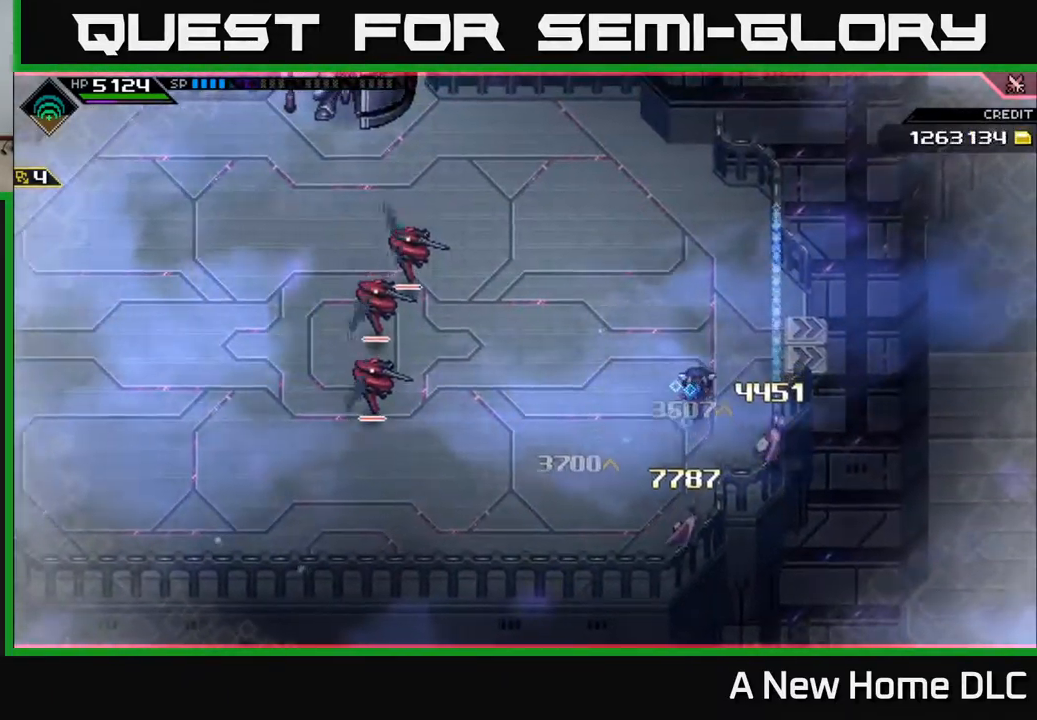
{"dt_ms": 516, "buttons": [], "left_stick": "up-left", "right_stick": "center", "events": [[150, "left_stick", "up-left"]]}
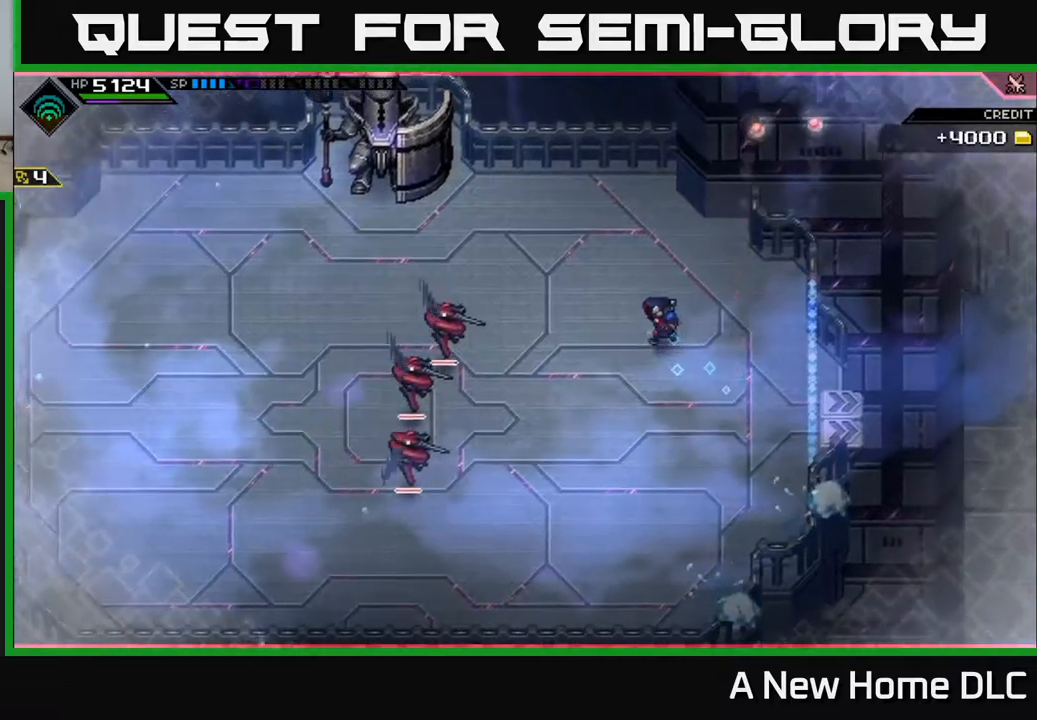
{"dt_ms": 500, "buttons": [], "left_stick": "up-left", "right_stick": "center", "events": [[484, "DPAD_UP", "down"], [500, "DPAD_UP", "up"]]}
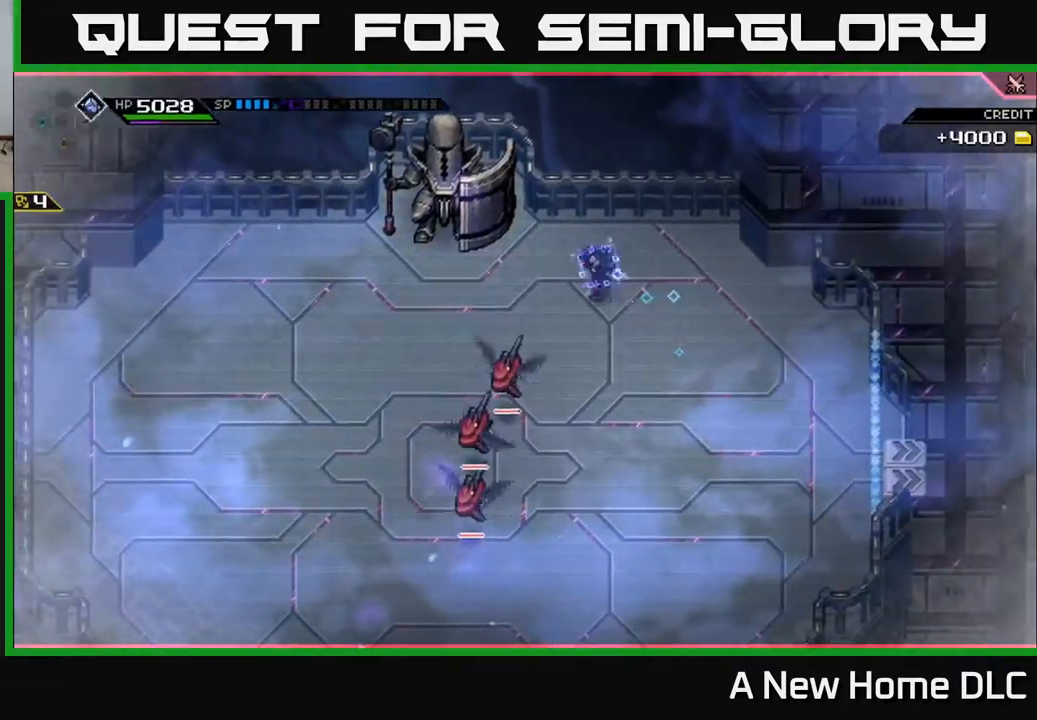
{"dt_ms": 500, "buttons": [], "left_stick": "down-left", "right_stick": "down", "events": [[250, "left_stick", "down-left"], [484, "right_stick", "down"]]}
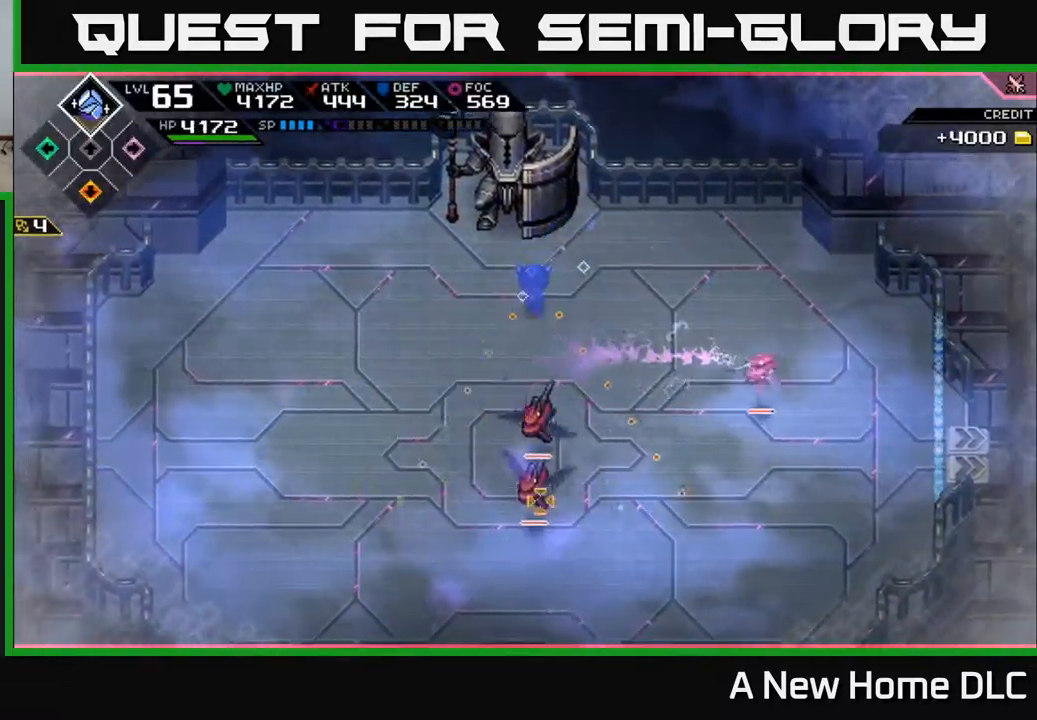
{"dt_ms": 500, "buttons": [], "left_stick": "center", "right_stick": "center", "events": [[50, "left_stick", "left"], [317, "left_stick", "down"], [334, "right_stick", "center"], [367, "left_stick", "center"]]}
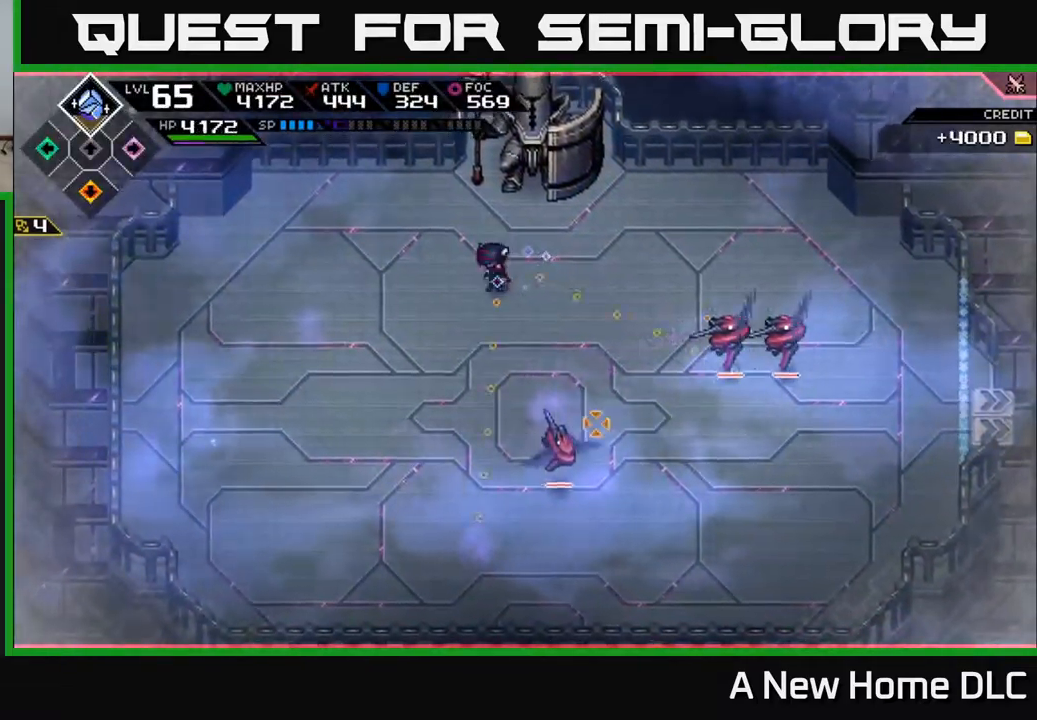
{"dt_ms": 500, "buttons": [], "left_stick": "down-left", "right_stick": "right", "events": [[50, "right_stick", "right"], [200, "left_stick", "down-left"]]}
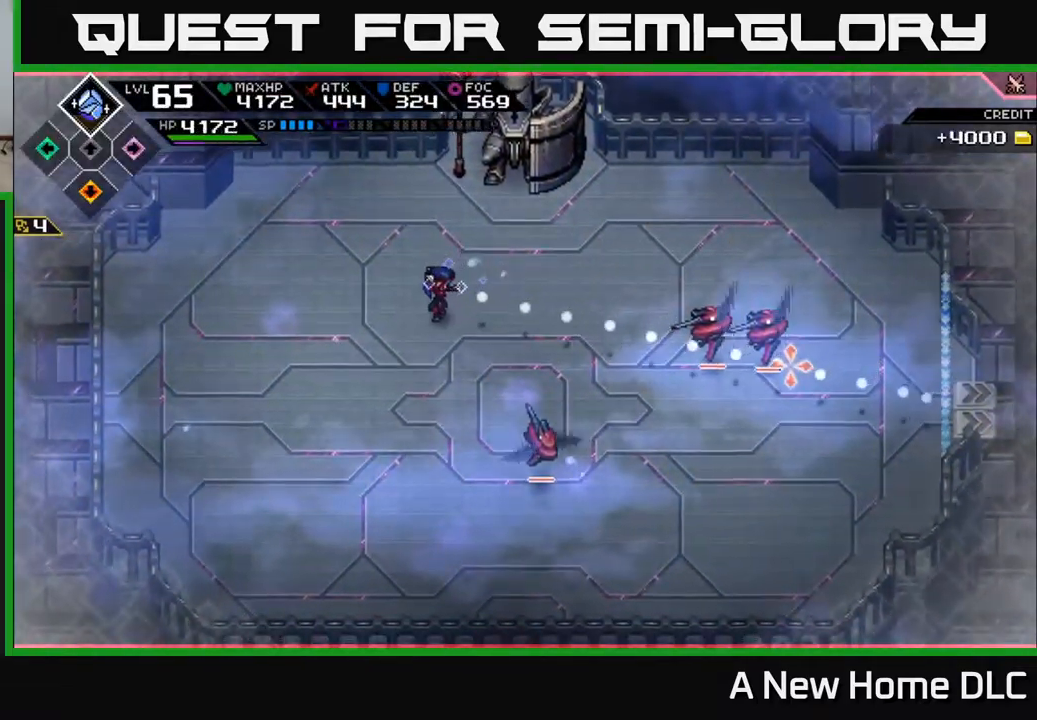
{"dt_ms": 500, "buttons": [], "left_stick": "down", "right_stick": "right", "events": [[134, "left_stick", "down"], [167, "R1", "down"], [284, "R1", "up"]]}
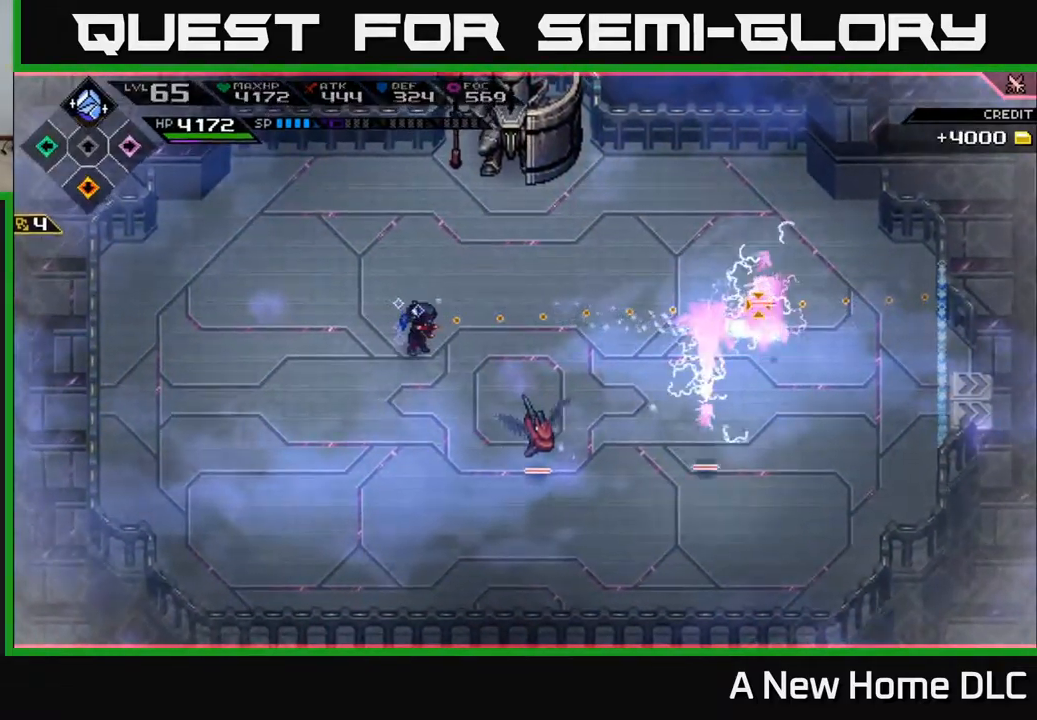
{"dt_ms": 500, "buttons": [], "left_stick": "down-left", "right_stick": "right", "events": [[334, "left_stick", "down-left"]]}
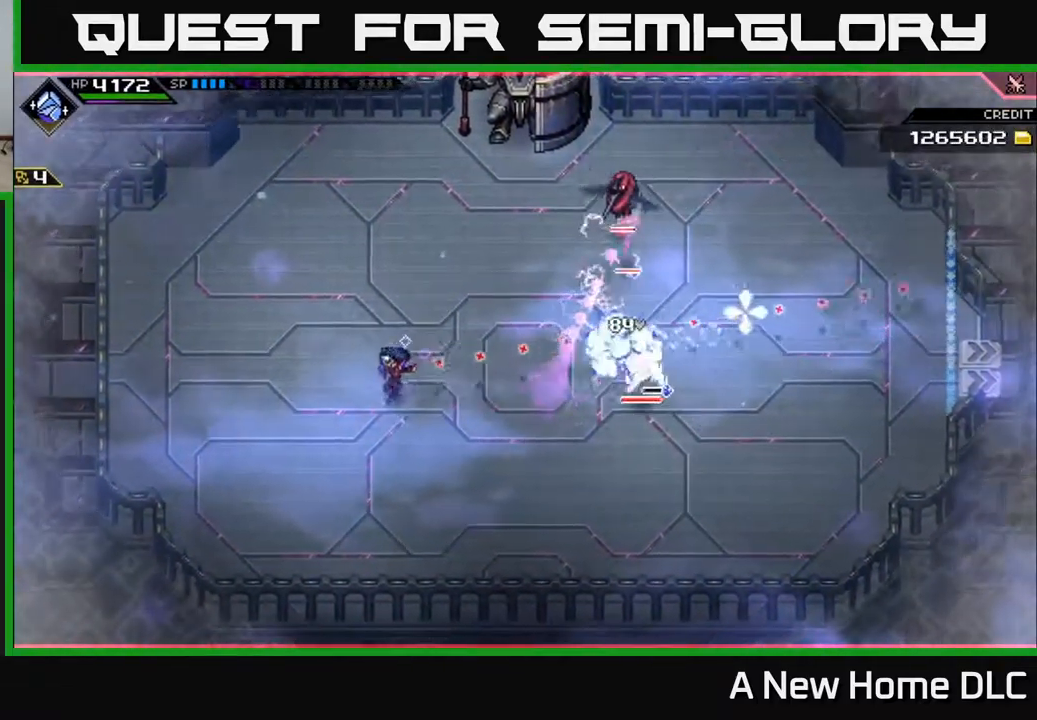
{"dt_ms": 500, "buttons": [], "left_stick": "down-left", "right_stick": "right", "events": [[217, "left_stick", "down"], [267, "R1", "down"], [367, "left_stick", "down-left"], [384, "R1", "up"]]}
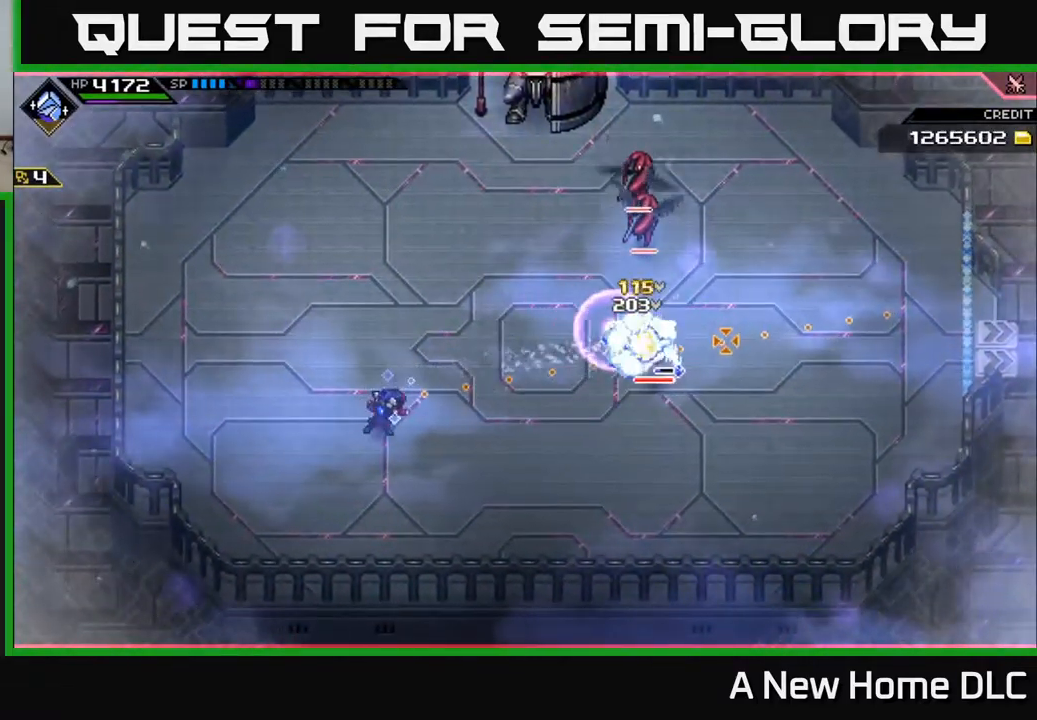
{"dt_ms": 500, "buttons": ["L1"], "left_stick": "down-right", "right_stick": "up-right", "events": [[84, "left_stick", "down"], [267, "L1", "down"], [267, "left_stick", "down-right"], [384, "right_stick", "up-right"], [400, "L1", "up"], [450, "L1", "down"]]}
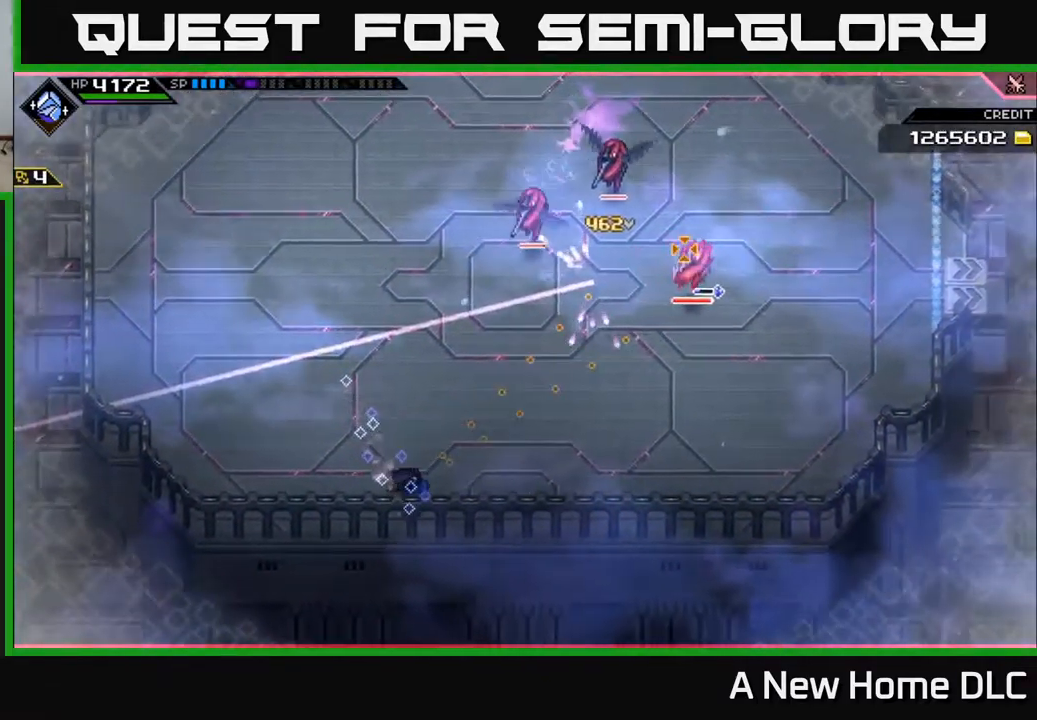
{"dt_ms": 500, "buttons": [], "left_stick": "right", "right_stick": "up-right", "events": [[34, "L1", "up"], [34, "left_stick", "right"], [284, "R1", "down"], [400, "R1", "up"]]}
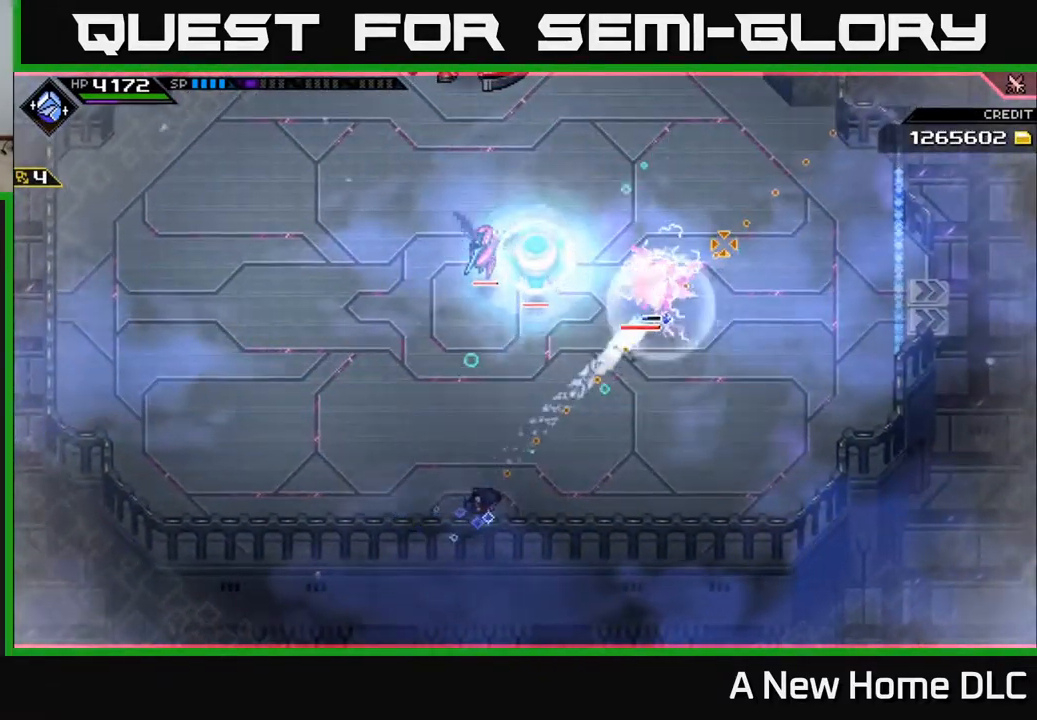
{"dt_ms": 500, "buttons": ["L1"], "left_stick": "up-right", "right_stick": "up-left", "events": [[284, "L1", "down"], [334, "left_stick", "up-right"], [384, "L1", "up"], [467, "L1", "down"], [484, "right_stick", "up-left"]]}
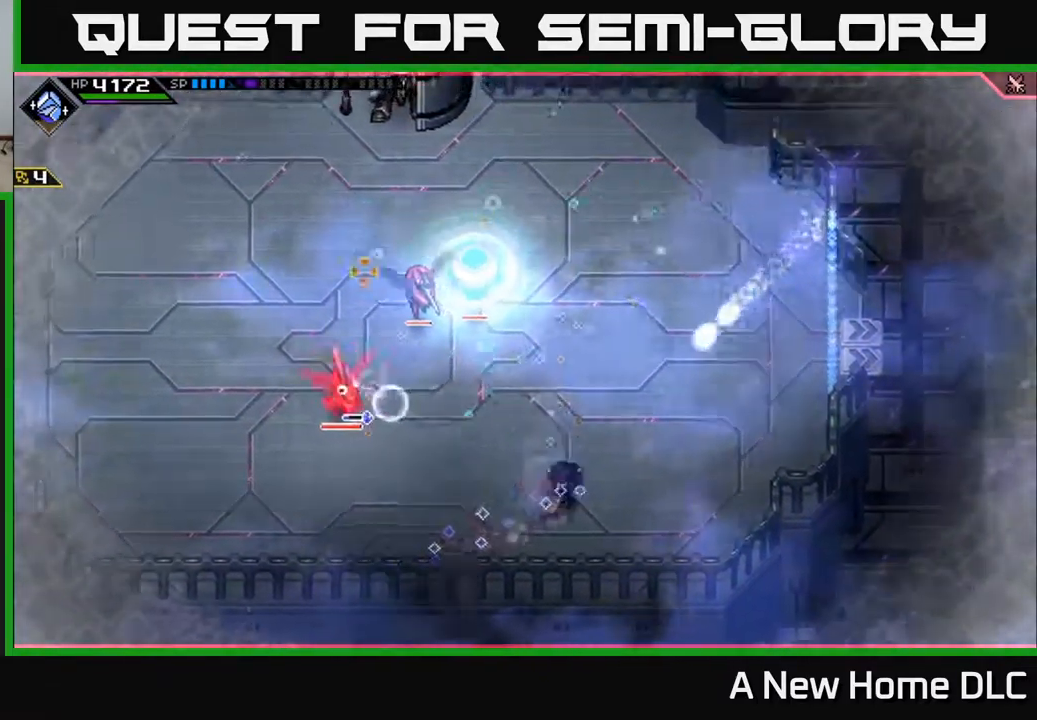
{"dt_ms": 484, "buttons": ["R2"], "left_stick": "center", "right_stick": "left", "events": [[17, "right_stick", "left"], [34, "R2", "down"], [50, "L1", "up"], [151, "left_stick", "center"]]}
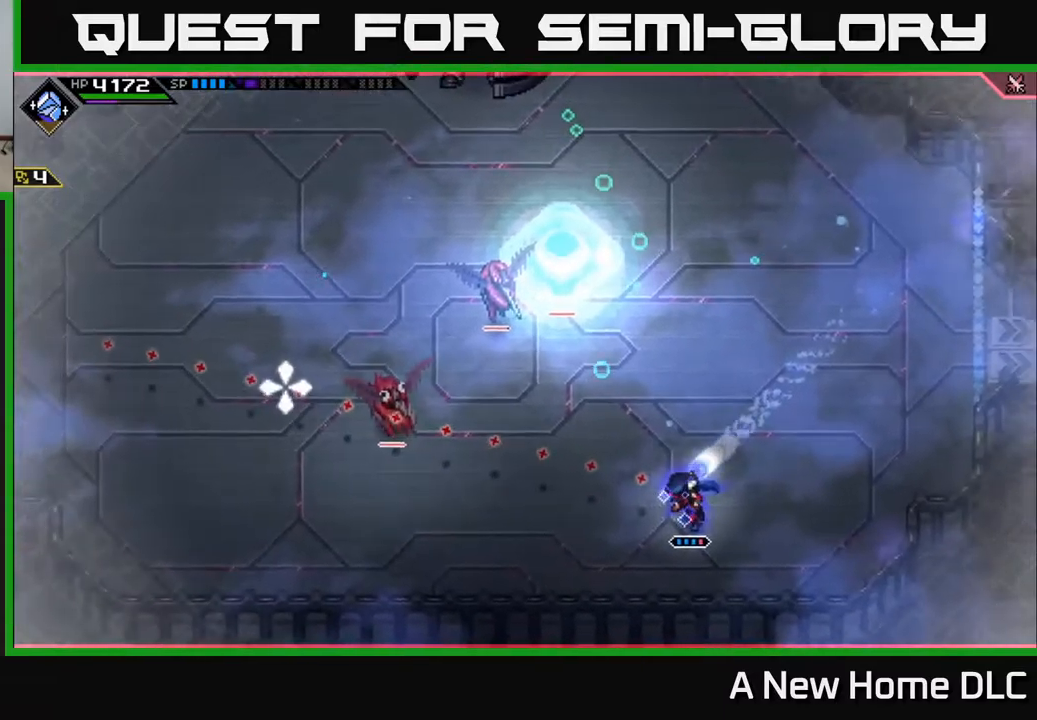
{"dt_ms": 500, "buttons": [], "left_stick": "center", "right_stick": "left", "events": [[167, "R2", "up"]]}
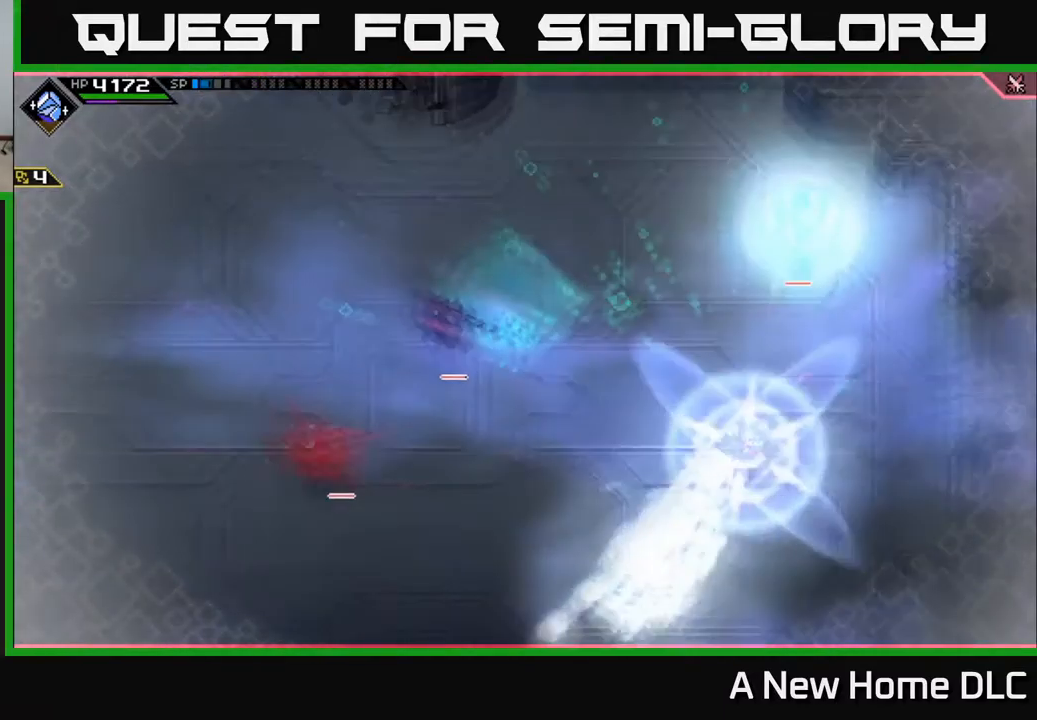
{"dt_ms": 1000, "buttons": [], "left_stick": "down-left", "right_stick": "left"}
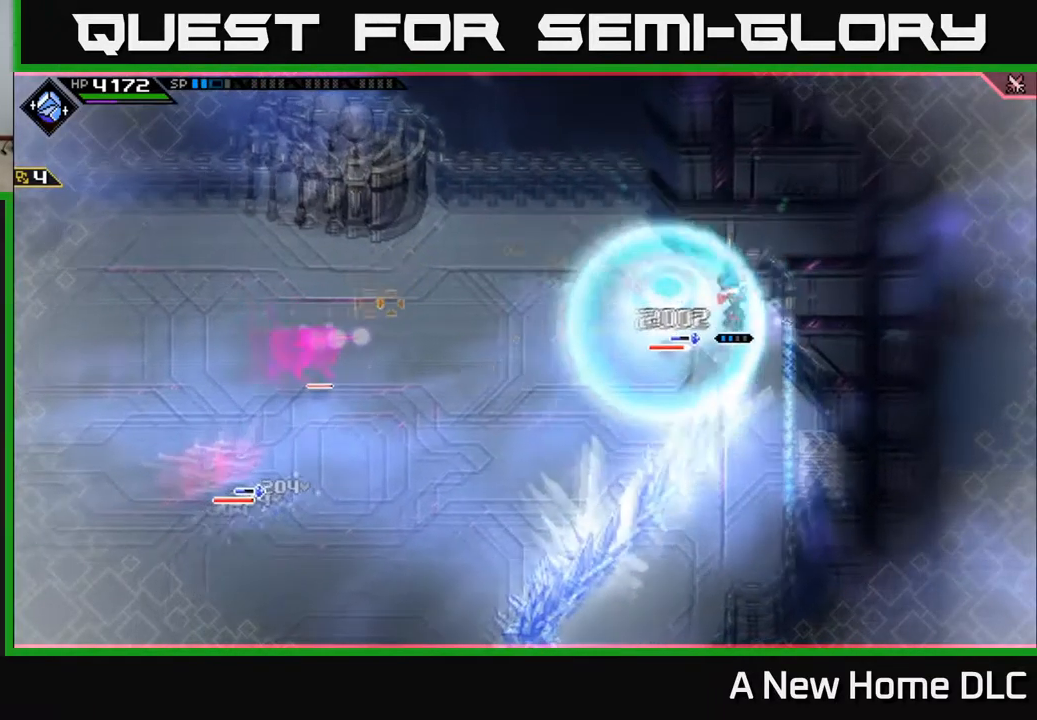
{"dt_ms": 500, "buttons": ["X"], "left_stick": "down-left", "right_stick": "center", "events": [[34, "R1", "down"], [117, "R1", "up"], [134, "L1", "down"], [184, "right_stick", "center"], [250, "L1", "up"], [300, "L1", "down"], [300, "X", "down"], [384, "X", "up"], [434, "L1", "up"], [450, "X", "down"]]}
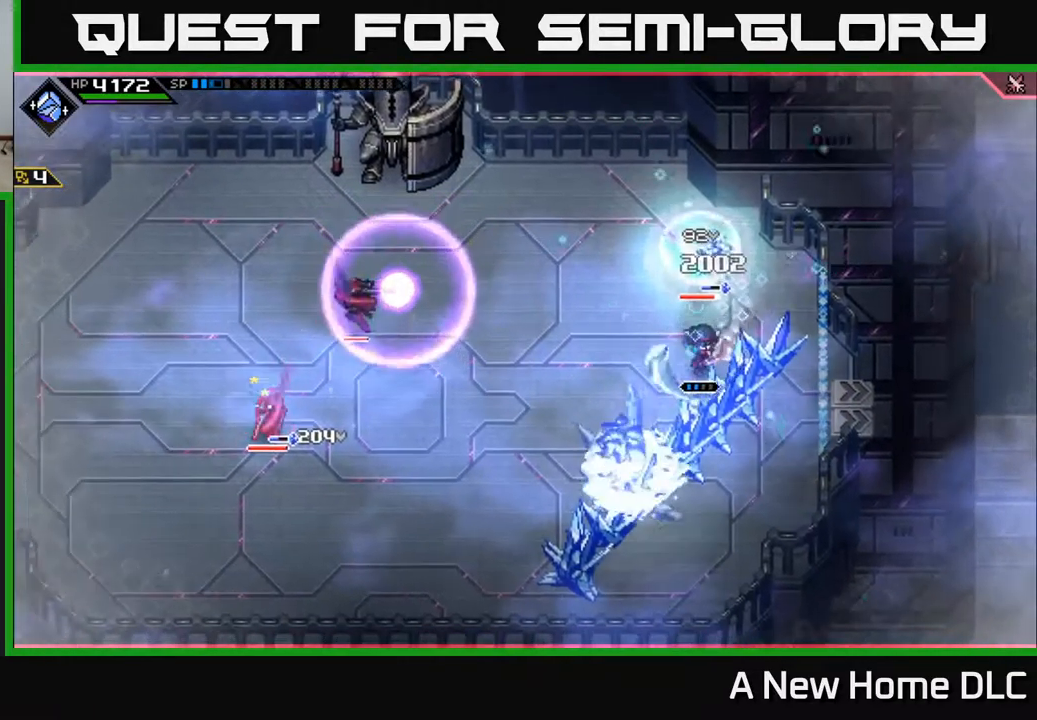
{"dt_ms": 500, "buttons": [], "left_stick": "down-left", "right_stick": "center", "events": [[34, "L1", "down"], [50, "X", "up"], [117, "X", "down"], [150, "L1", "up"], [217, "X", "up"], [234, "L1", "down"], [334, "L1", "up"], [400, "L1", "down"], [500, "L1", "up"]]}
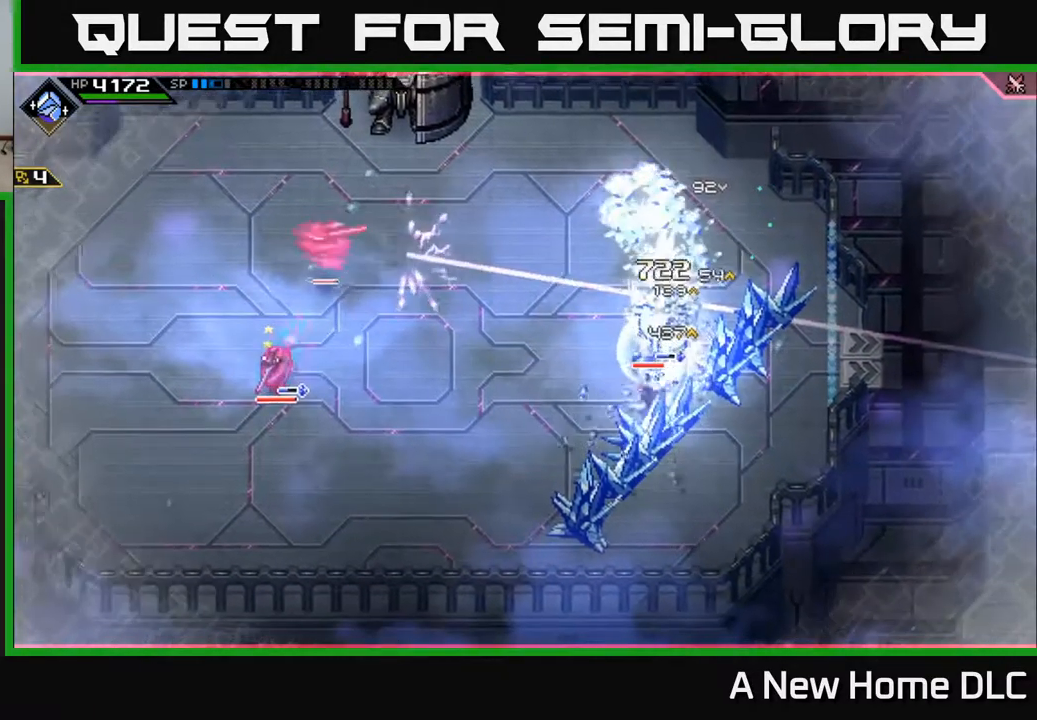
{"dt_ms": 500, "buttons": ["R2"], "left_stick": "center", "right_stick": "left", "events": [[84, "right_stick", "left"], [334, "left_stick", "center"], [367, "R2", "down"]]}
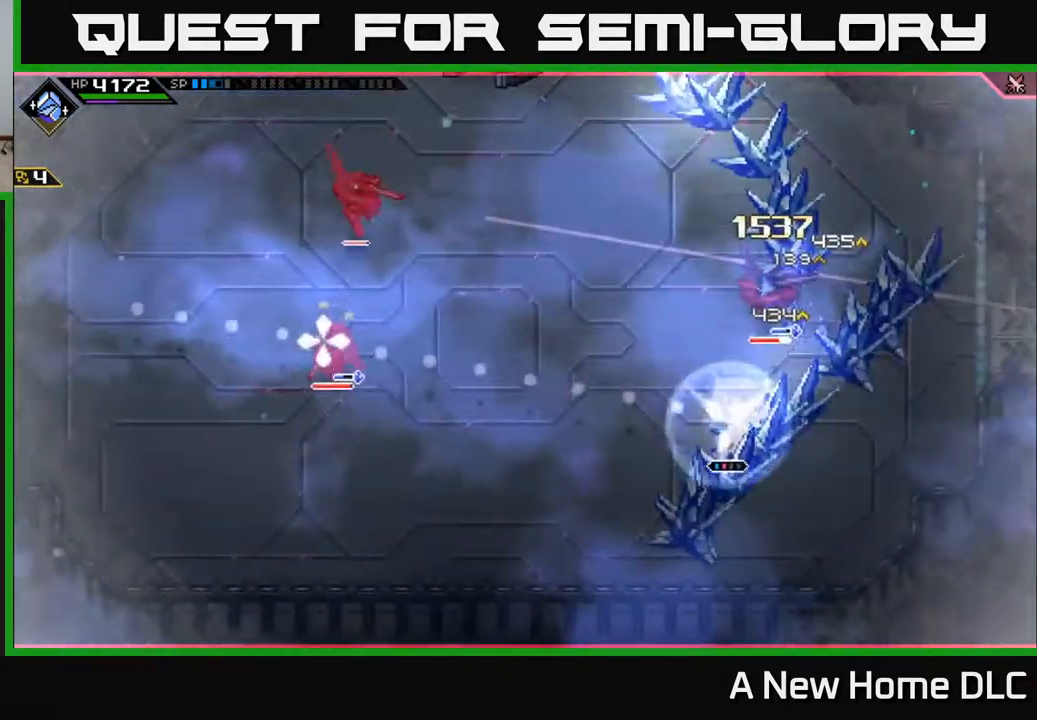
{"dt_ms": 500, "buttons": [], "left_stick": "center", "right_stick": "left", "events": [[434, "R2", "up"]]}
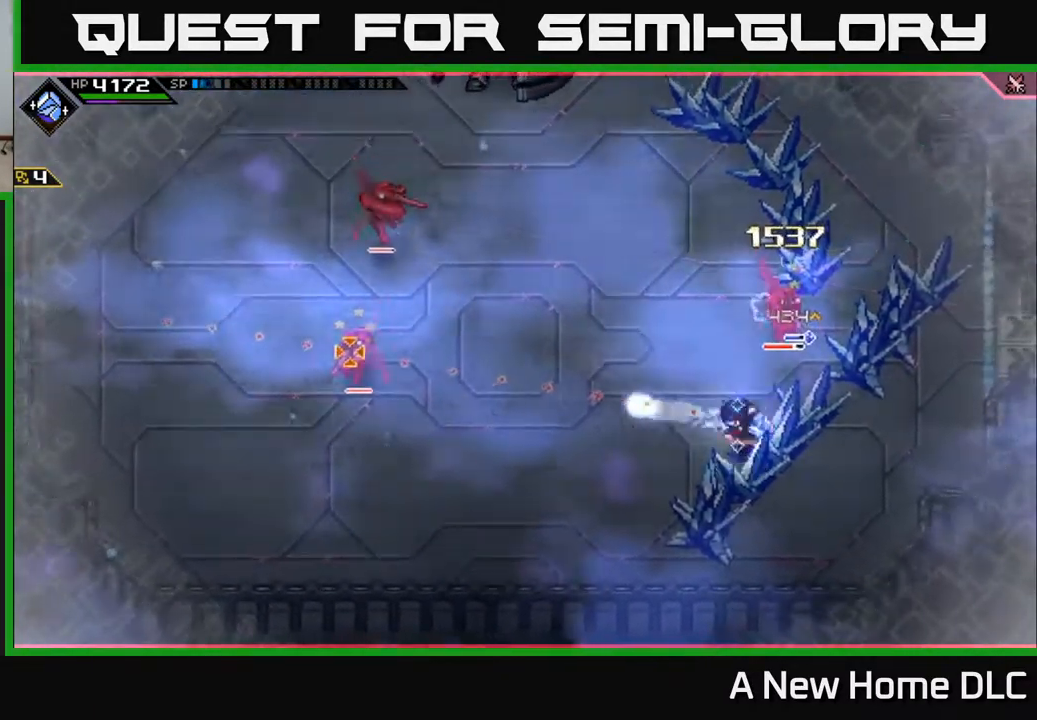
{"dt_ms": 500, "buttons": ["L1"], "left_stick": "left", "right_stick": "center", "events": [[400, "left_stick", "left"], [484, "right_stick", "center"], [500, "L1", "down"]]}
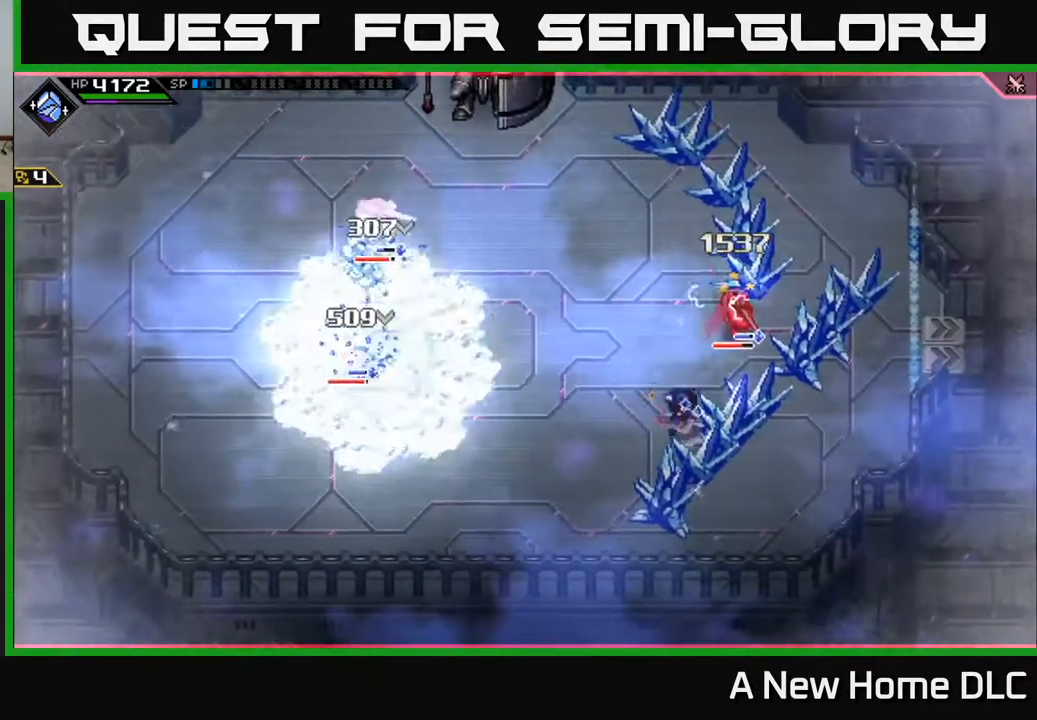
{"dt_ms": 500, "buttons": ["X"], "left_stick": "left", "right_stick": "center", "events": [[17, "left_stick", "up-left"], [84, "L1", "up"], [167, "left_stick", "left"], [184, "L1", "down"], [267, "L1", "up"], [350, "L1", "down"], [467, "L1", "up"], [484, "X", "down"]]}
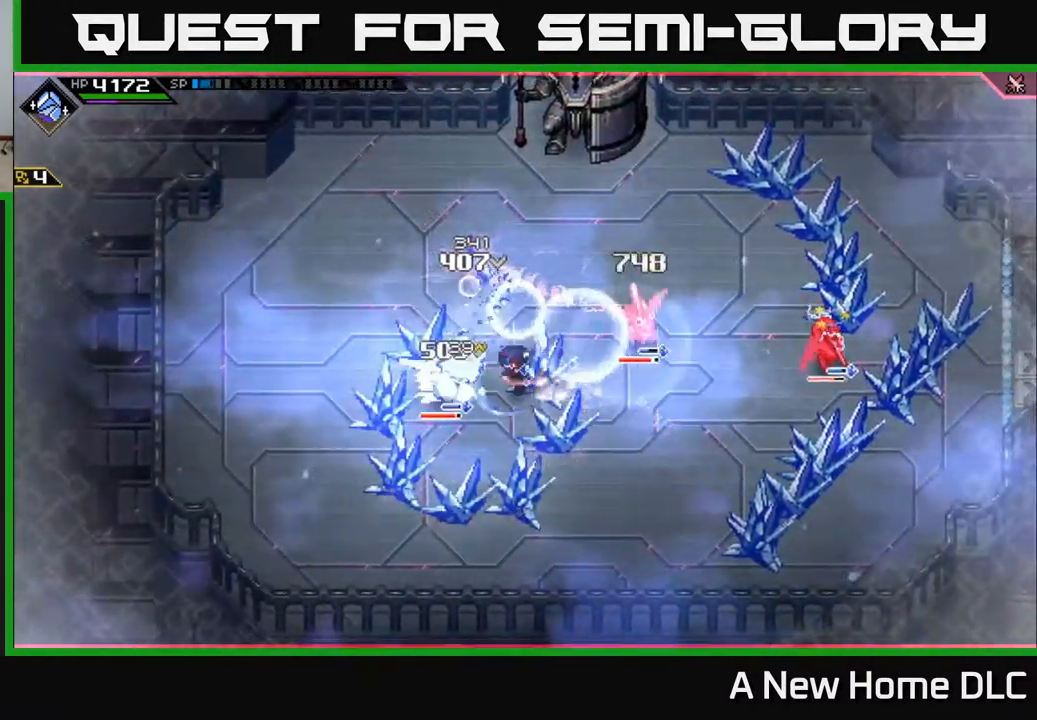
{"dt_ms": 500, "buttons": ["X"], "left_stick": "left", "right_stick": "center", "events": [[100, "X", "up"], [167, "X", "down"], [250, "X", "up"], [334, "X", "down"]]}
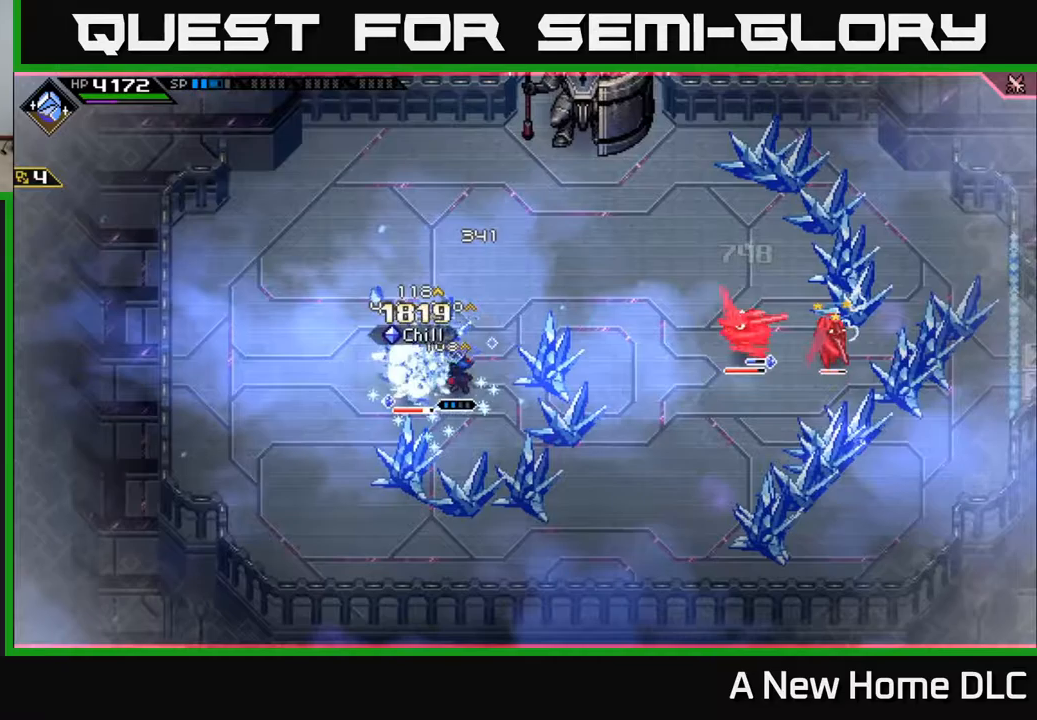
{"dt_ms": 500, "buttons": [], "left_stick": "left", "right_stick": "center", "events": [[67, "X", "up"], [150, "X", "down"], [233, "X", "up"], [417, "X", "down"], [500, "X", "up"]]}
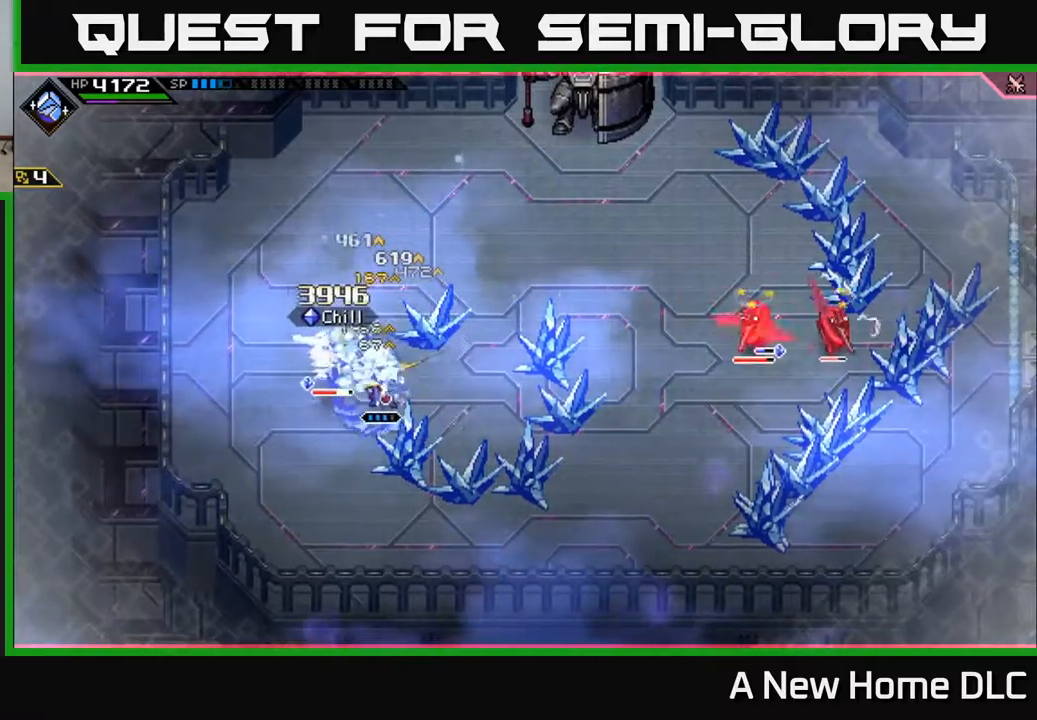
{"dt_ms": 500, "buttons": ["X"], "left_stick": "left", "right_stick": "center", "events": [[117, "X", "down"], [183, "X", "up"], [217, "L1", "down"], [267, "X", "down"], [333, "L1", "up"], [367, "X", "up"], [433, "X", "down"]]}
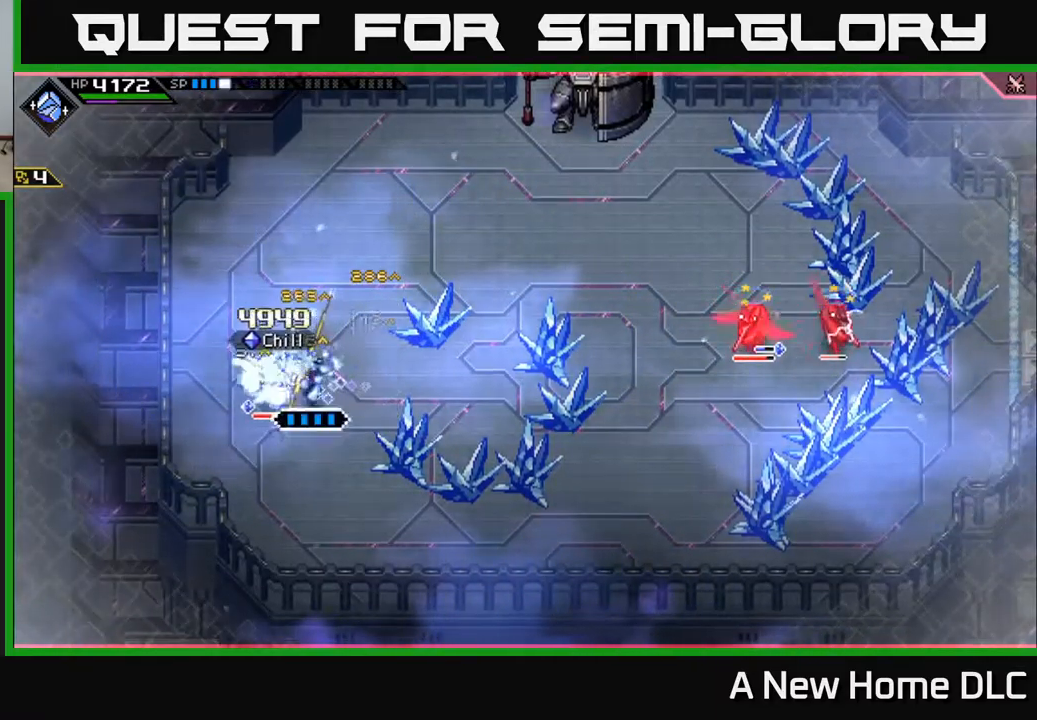
{"dt_ms": 500, "buttons": ["X"], "left_stick": "left", "right_stick": "center", "events": [[33, "X", "up"], [100, "X", "down"], [200, "X", "up"], [267, "X", "down"], [367, "X", "up"], [450, "X", "down"]]}
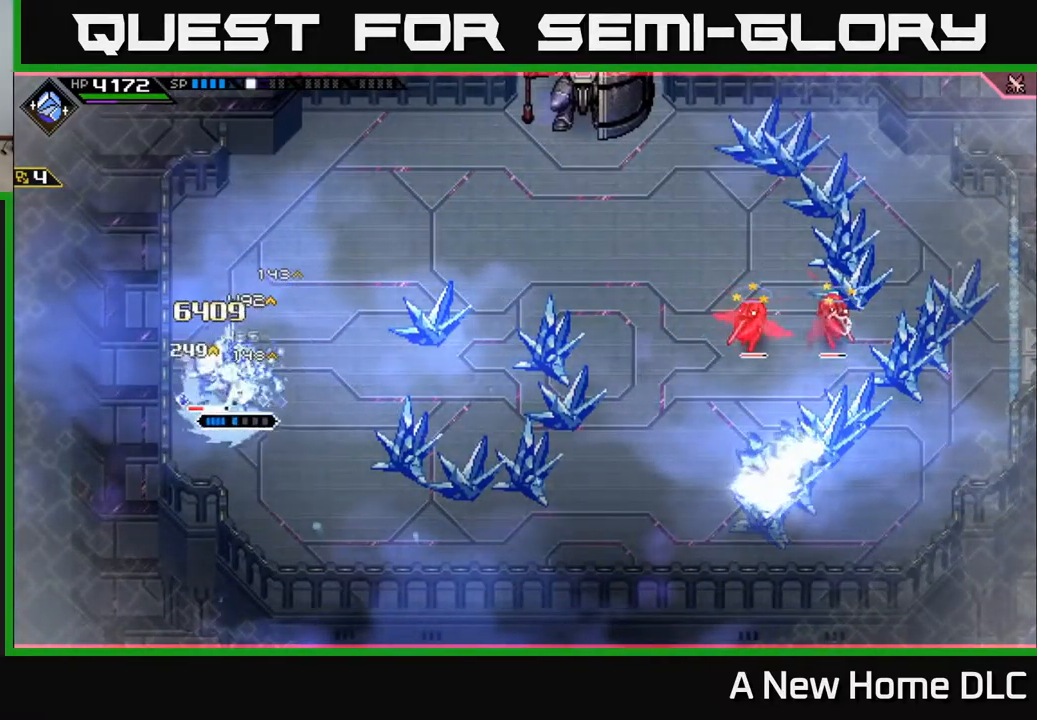
{"dt_ms": 500, "buttons": [], "left_stick": "center", "right_stick": "center", "events": [[67, "X", "up"], [133, "X", "down"], [250, "X", "up"], [267, "L1", "down"], [317, "left_stick", "up-left"], [333, "X", "down"], [400, "L1", "up"], [450, "X", "up"], [450, "left_stick", "center"]]}
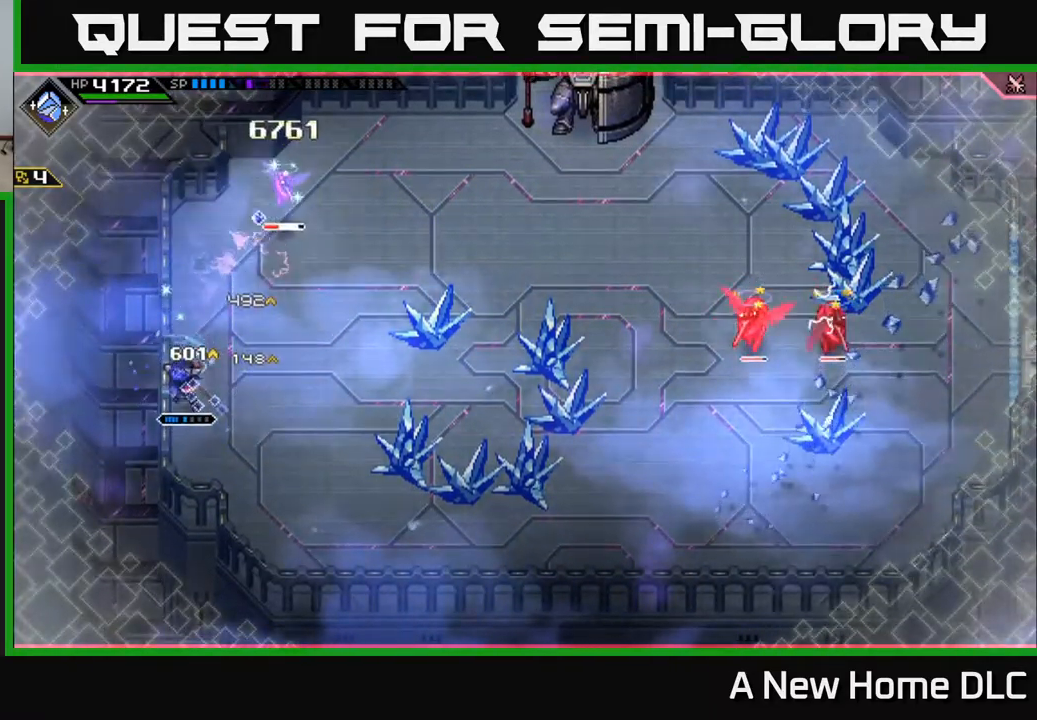
{"dt_ms": 500, "buttons": [], "left_stick": "center", "right_stick": "right", "events": [[17, "left_stick", "up-right"], [333, "left_stick", "center"], [350, "right_stick", "right"]]}
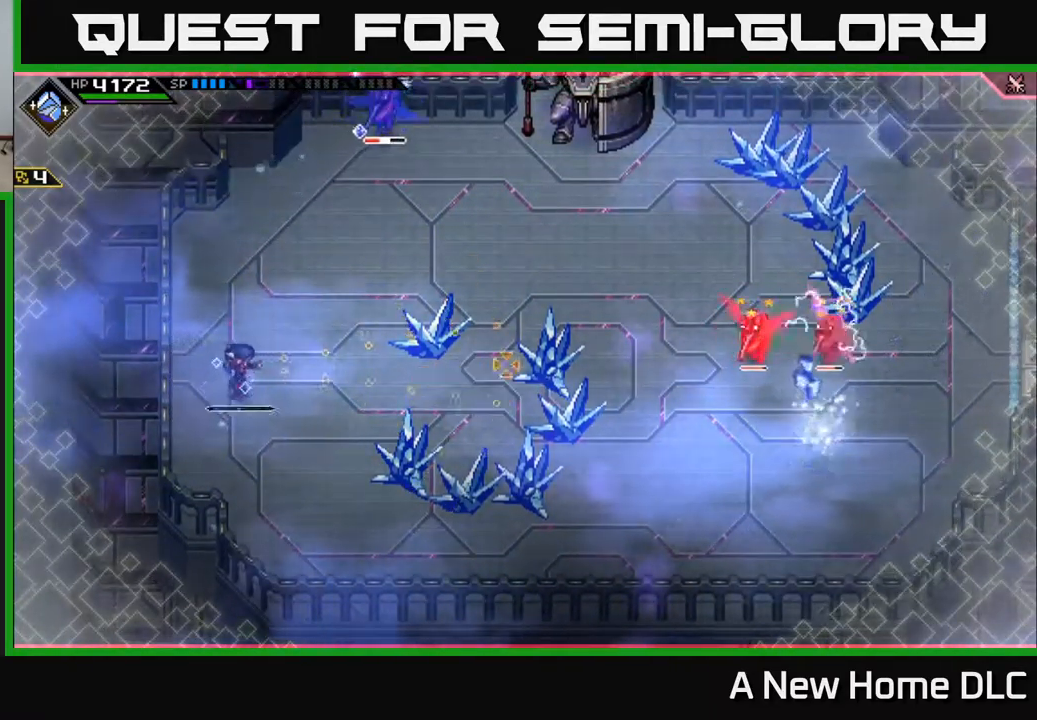
{"dt_ms": 500, "buttons": [], "left_stick": "center", "right_stick": "right", "events": [[17, "left_stick", "right"], [267, "left_stick", "center"], [300, "R2", "down"], [433, "R2", "up"]]}
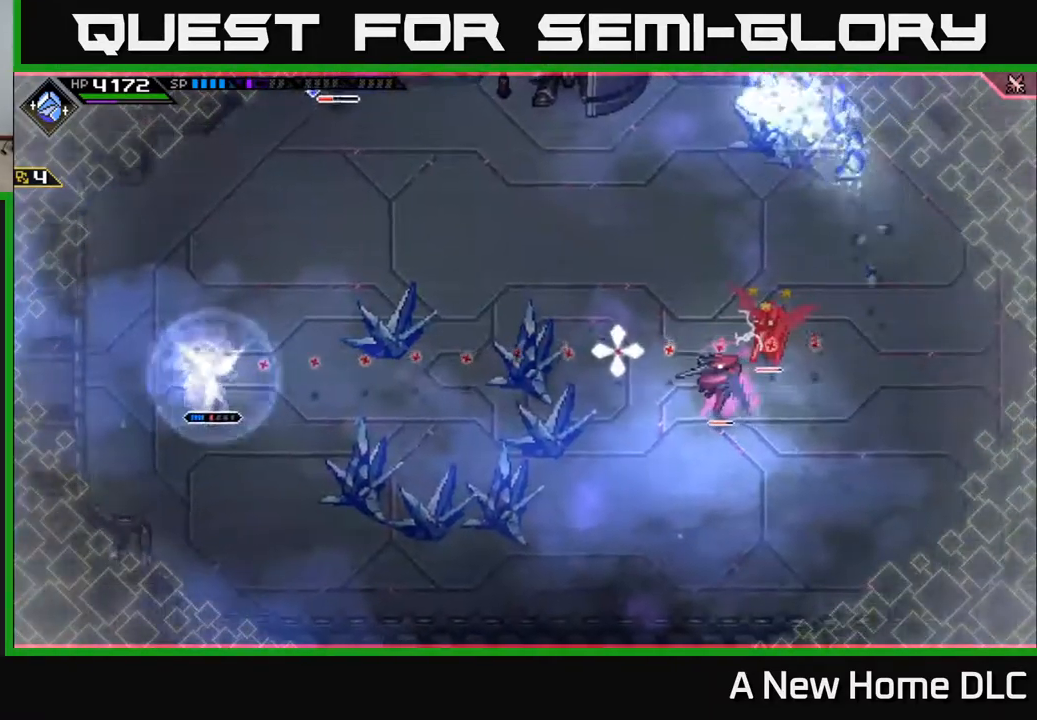
{"dt_ms": 500, "buttons": [], "left_stick": "center", "right_stick": "right", "events": []}